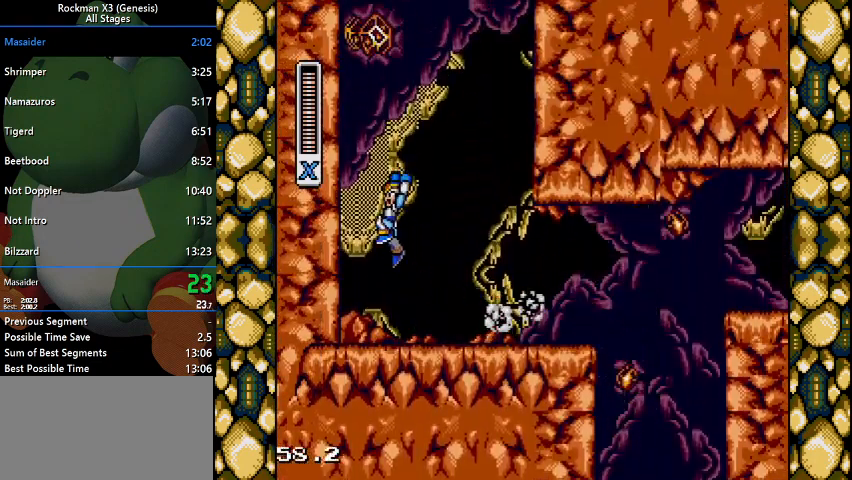
Gameplay with a controller (Nintendo layout); each line is a JSON object with the inputs held at the frame after it (dt_ms = milliseconds from this image to that frame). "events" lists button and stick changes between this image and that frame as [ms after this image, input, new state], when the widget could be followed in between. Not read: L3 R1 R3.
{"dt_ms": 500, "buttons": ["B", "DPAD_LEFT"], "events": [[133, "B", "up"], [233, "B", "down"]]}
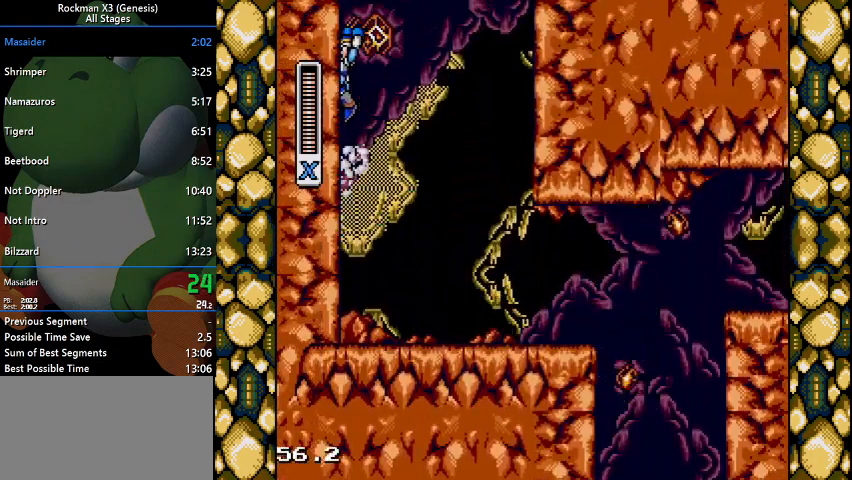
{"dt_ms": 500, "buttons": ["B", "DPAD_LEFT"], "events": [[67, "B", "up"], [100, "B", "down"]]}
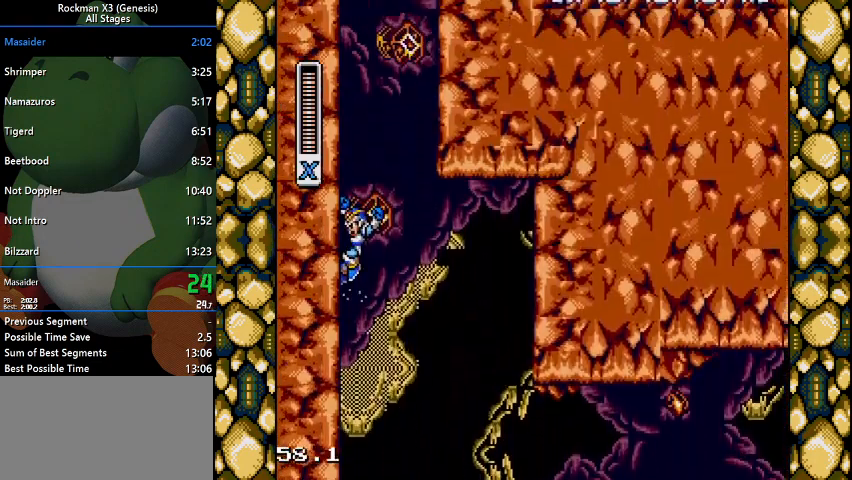
{"dt_ms": 500, "buttons": ["DPAD_LEFT"], "events": [[500, "B", "up"]]}
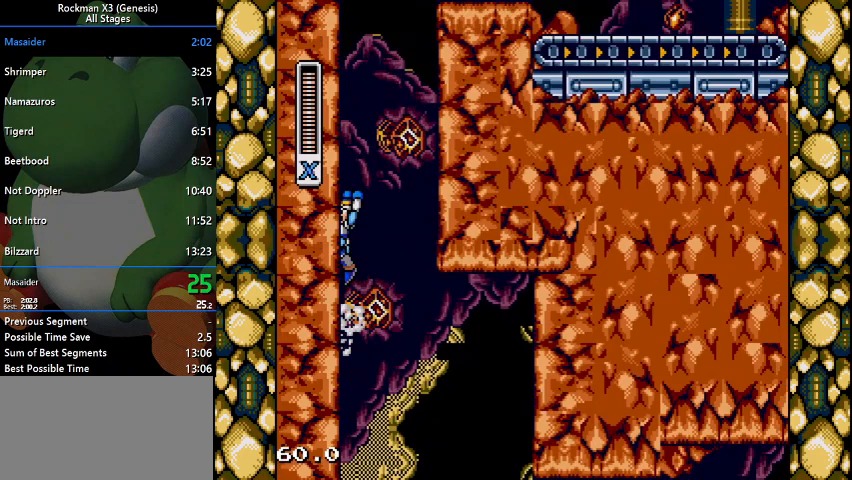
{"dt_ms": 500, "buttons": ["B", "DPAD_LEFT"], "events": [[67, "B", "down"]]}
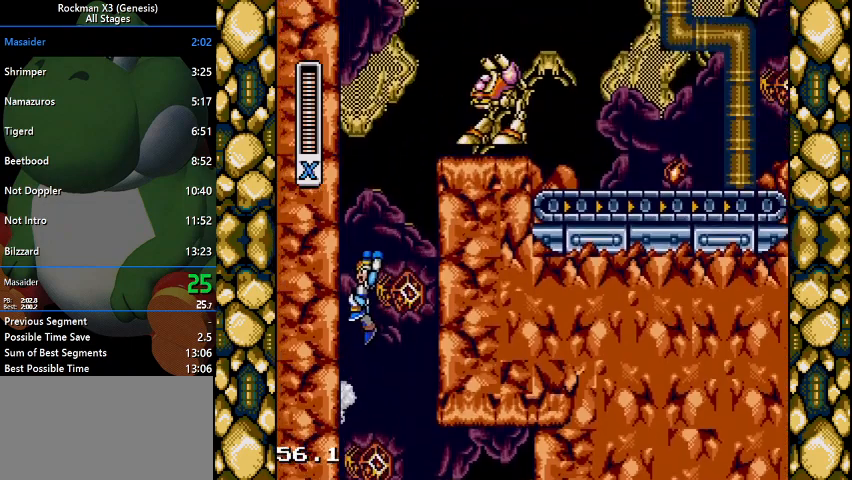
{"dt_ms": 500, "buttons": ["B", "DPAD_LEFT"], "events": [[433, "B", "up"], [500, "B", "down"]]}
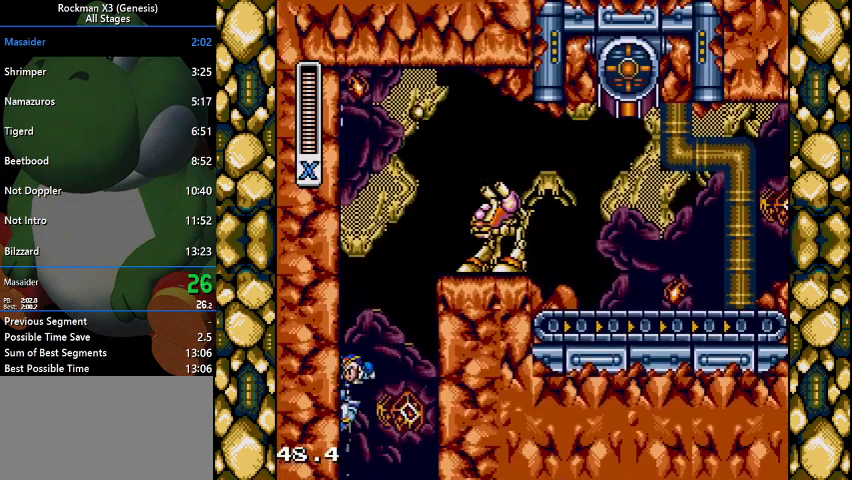
{"dt_ms": 500, "buttons": ["B", "DPAD_LEFT"], "events": [[267, "B", "up"], [433, "B", "down"]]}
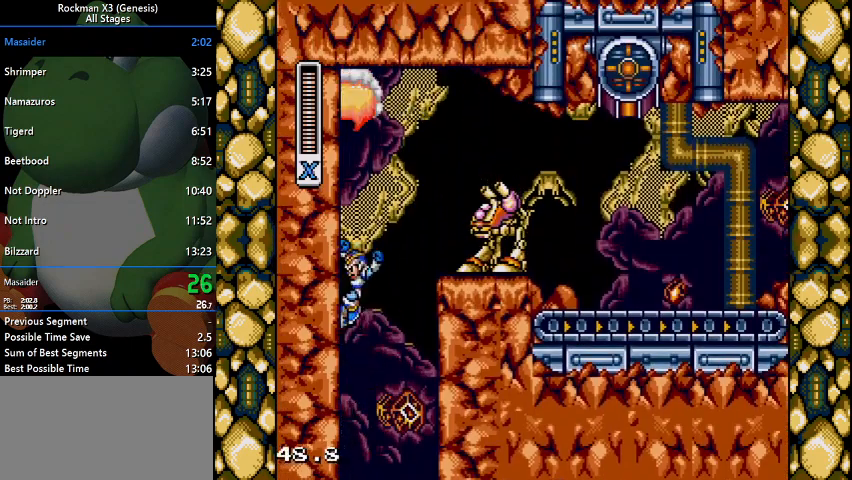
{"dt_ms": 500, "buttons": ["DPAD_RIGHT"], "events": [[33, "DPAD_LEFT", "up"], [33, "DPAD_RIGHT", "down"], [200, "B", "up"]]}
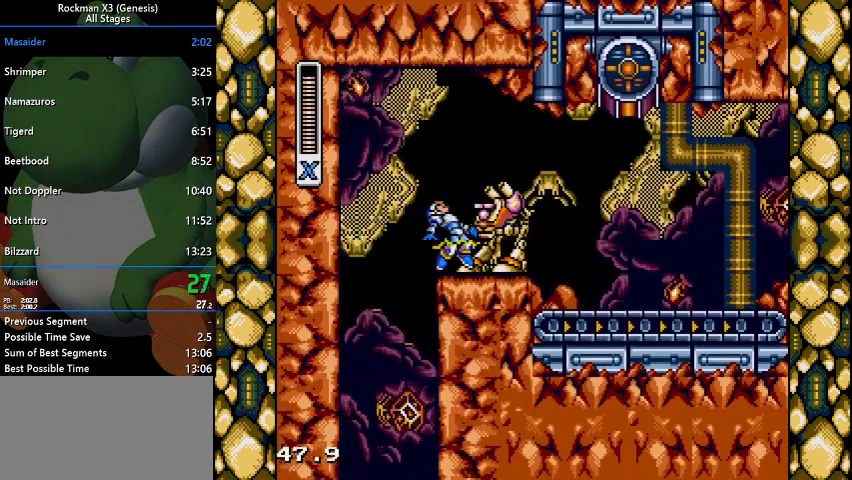
{"dt_ms": 500, "buttons": ["DPAD_RIGHT"], "events": []}
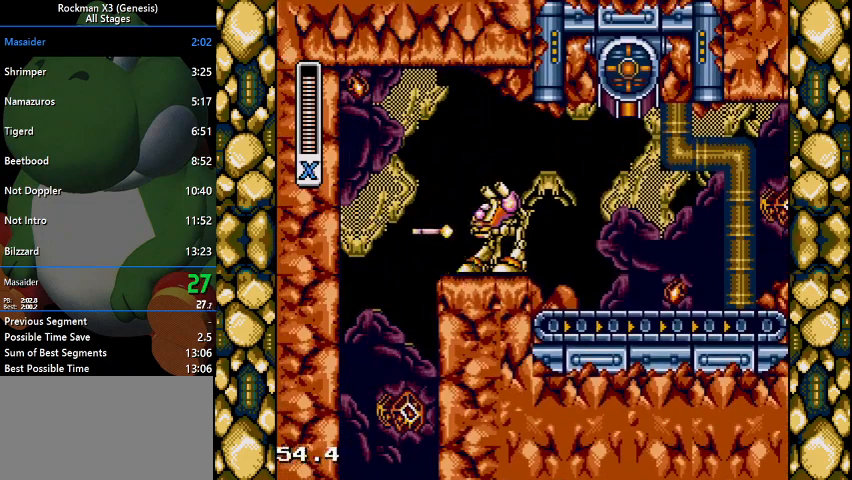
{"dt_ms": 1000, "buttons": ["DPAD_RIGHT"]}
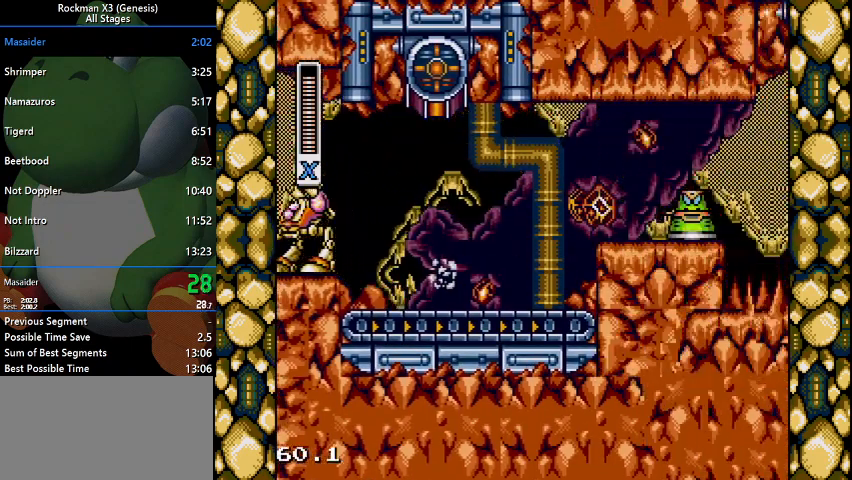
{"dt_ms": 500, "buttons": ["DPAD_RIGHT"], "events": []}
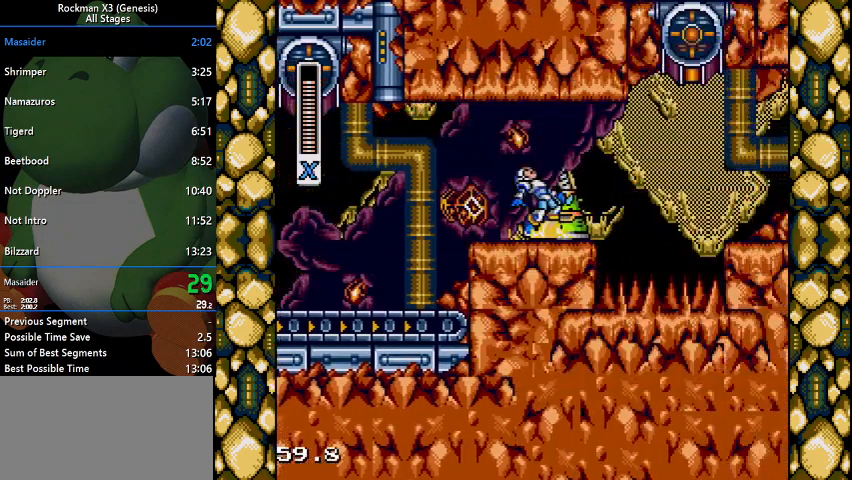
{"dt_ms": 500, "buttons": ["DPAD_RIGHT"], "events": []}
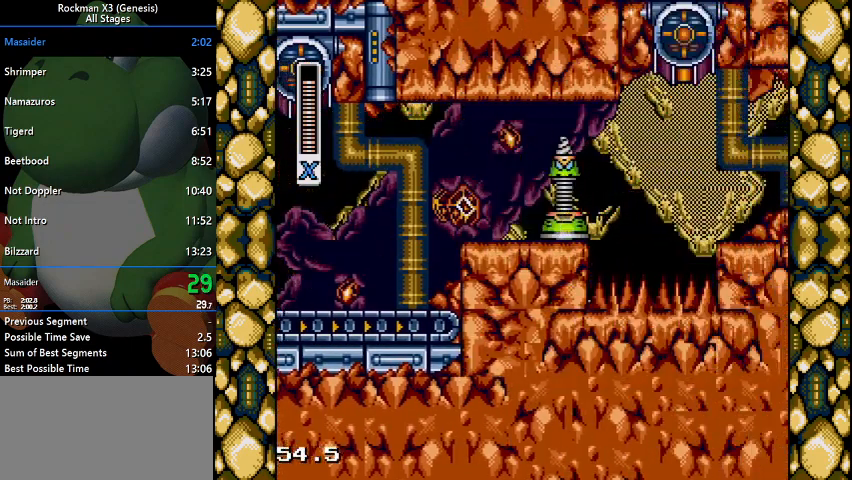
{"dt_ms": 500, "buttons": ["DPAD_RIGHT"], "events": [[133, "B", "down"], [300, "B", "up"]]}
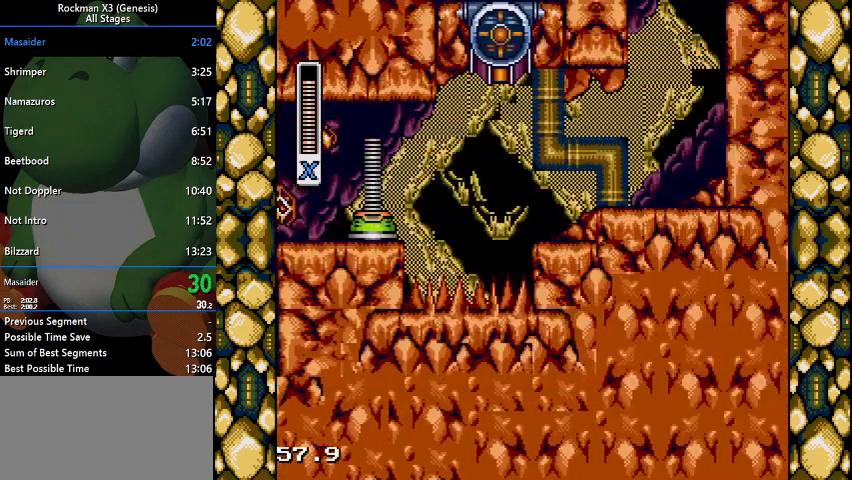
{"dt_ms": 500, "buttons": ["B", "DPAD_RIGHT"], "events": [[100, "B", "down"], [200, "B", "up"], [500, "B", "down"]]}
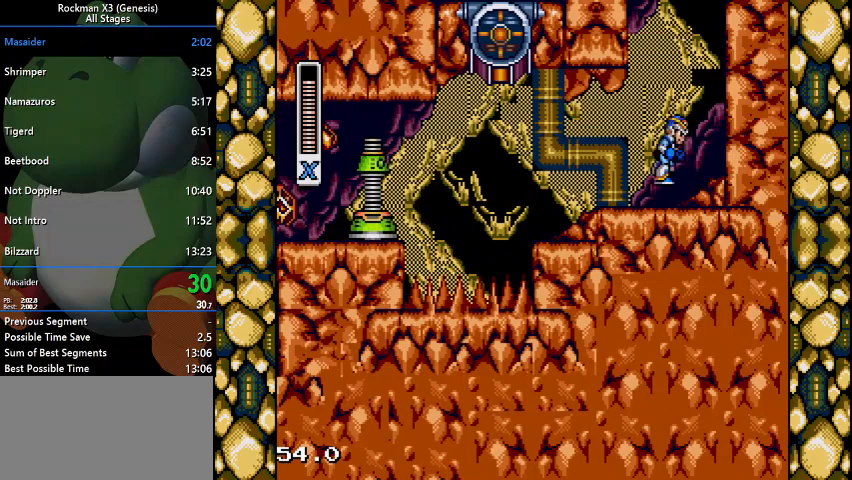
{"dt_ms": 500, "buttons": ["B", "DPAD_LEFT"], "events": [[67, "DPAD_LEFT", "down"], [67, "DPAD_RIGHT", "up"]]}
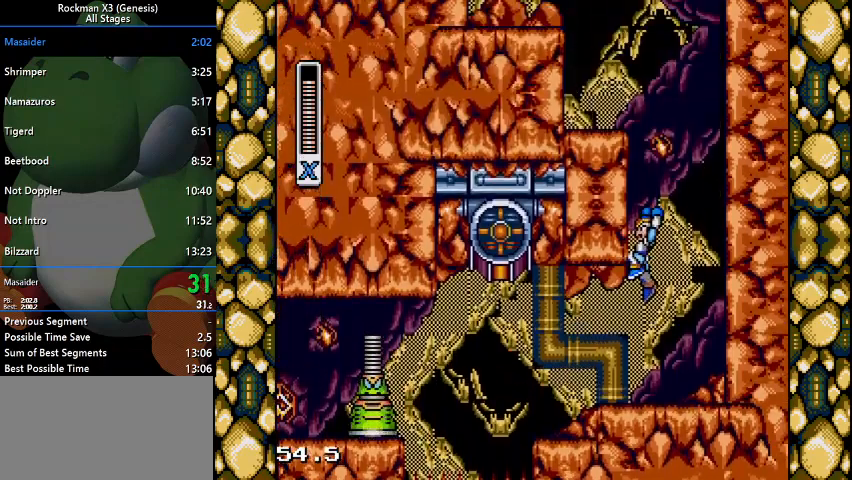
{"dt_ms": 500, "buttons": ["B", "DPAD_LEFT"], "events": [[267, "B", "up"], [367, "B", "down"]]}
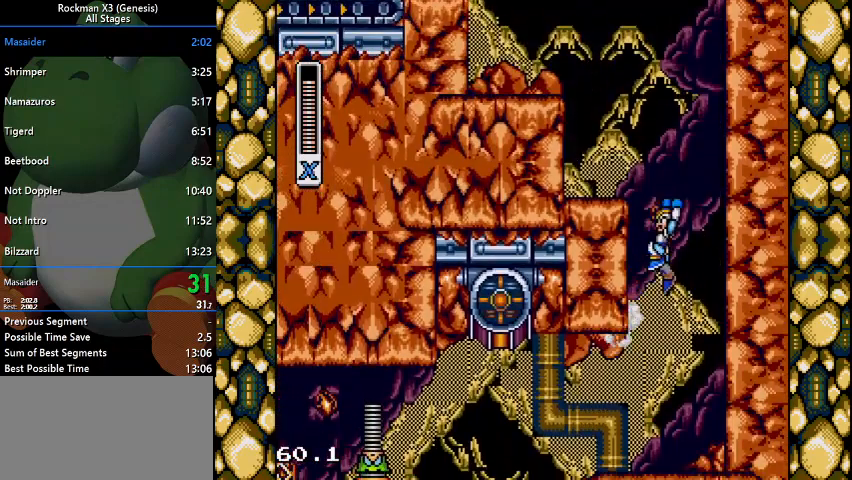
{"dt_ms": 500, "buttons": ["B", "DPAD_LEFT"], "events": [[200, "B", "up"], [267, "B", "down"]]}
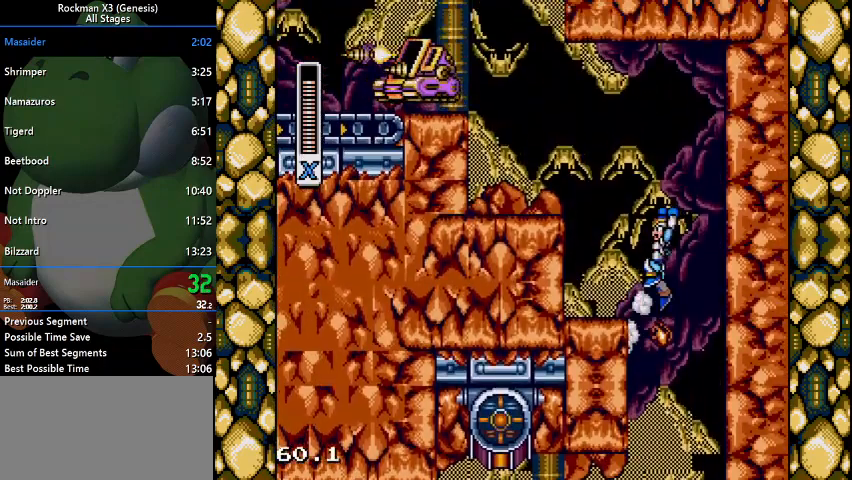
{"dt_ms": 500, "buttons": ["B", "DPAD_LEFT"], "events": []}
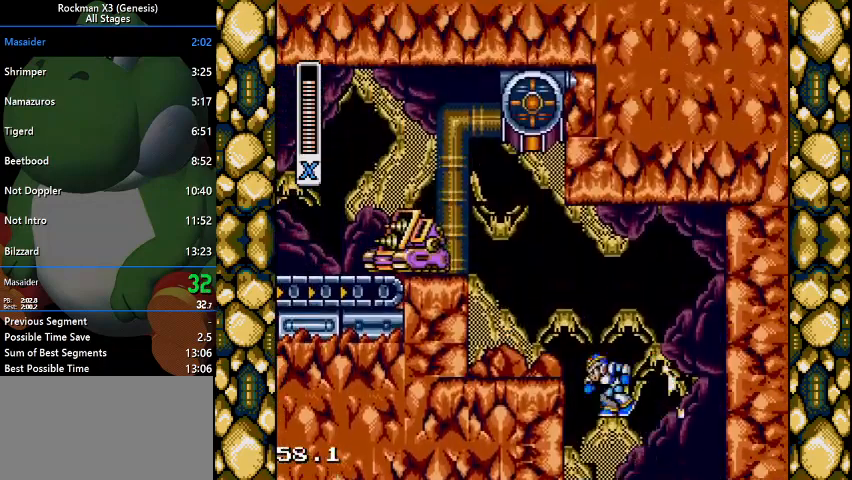
{"dt_ms": 500, "buttons": ["DPAD_LEFT"], "events": [[133, "B", "up"], [267, "B", "down"], [433, "B", "up"]]}
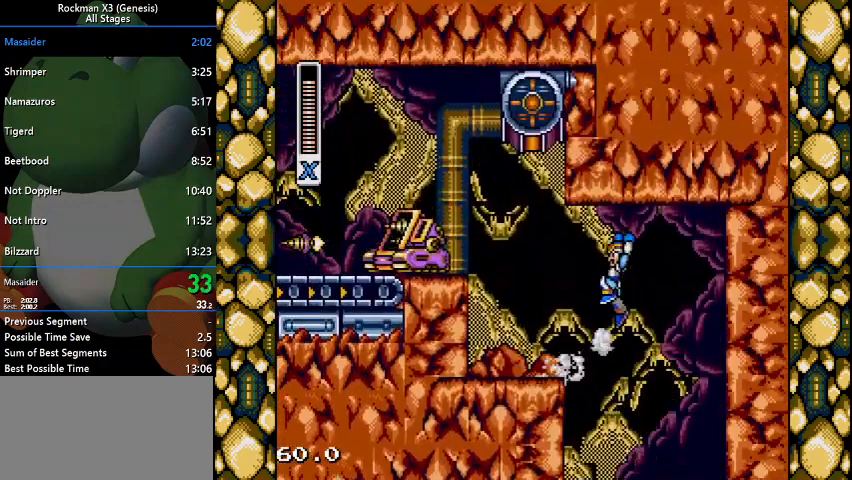
{"dt_ms": 500, "buttons": ["B", "DPAD_LEFT"], "events": [[267, "B", "down"]]}
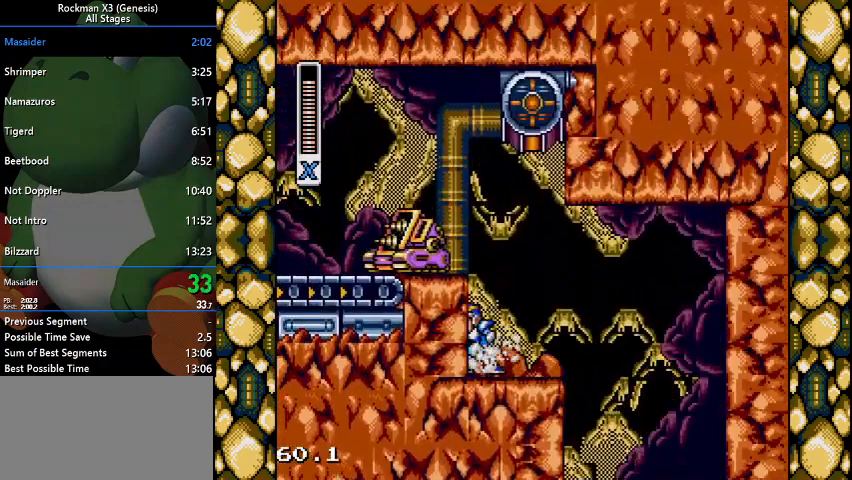
{"dt_ms": 500, "buttons": ["B", "DPAD_LEFT"], "events": [[133, "B", "up"], [167, "B", "down"]]}
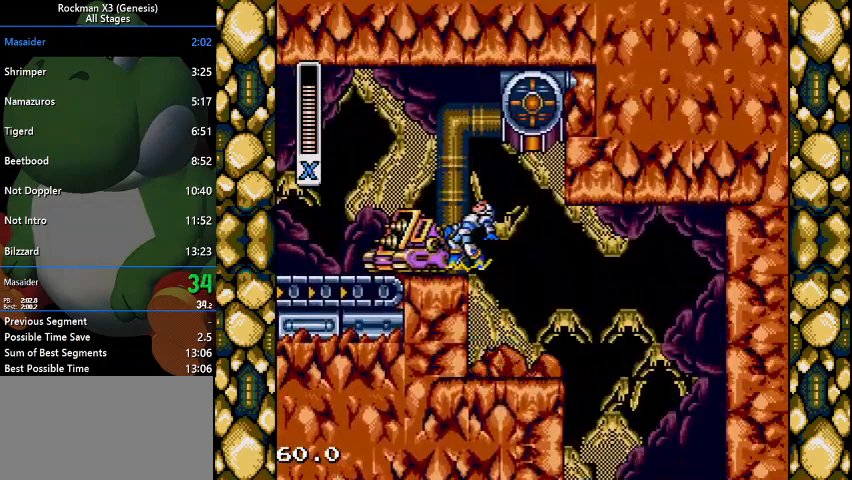
{"dt_ms": 500, "buttons": ["DPAD_LEFT"], "events": [[67, "B", "up"]]}
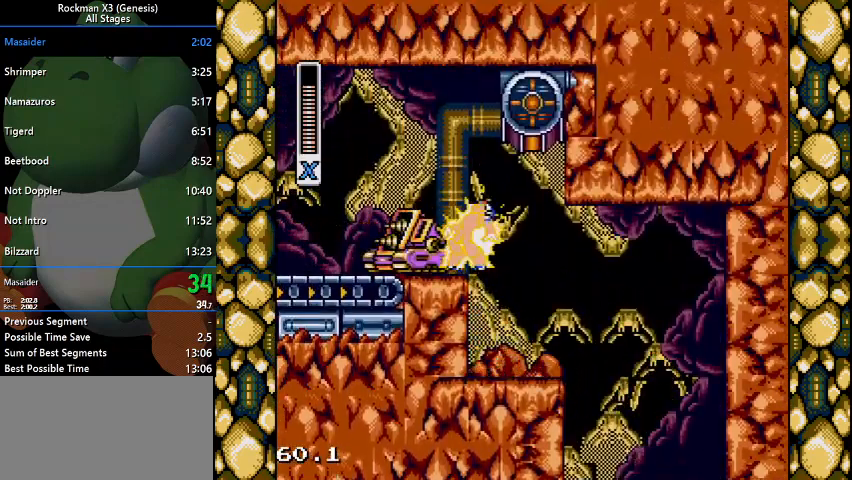
{"dt_ms": 500, "buttons": ["DPAD_LEFT"], "events": [[267, "B", "down"], [433, "B", "up"]]}
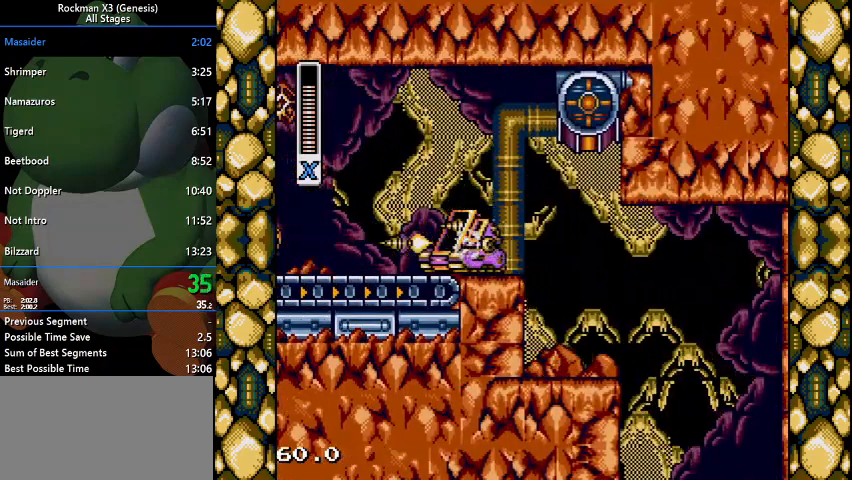
{"dt_ms": 500, "buttons": ["DPAD_LEFT"], "events": []}
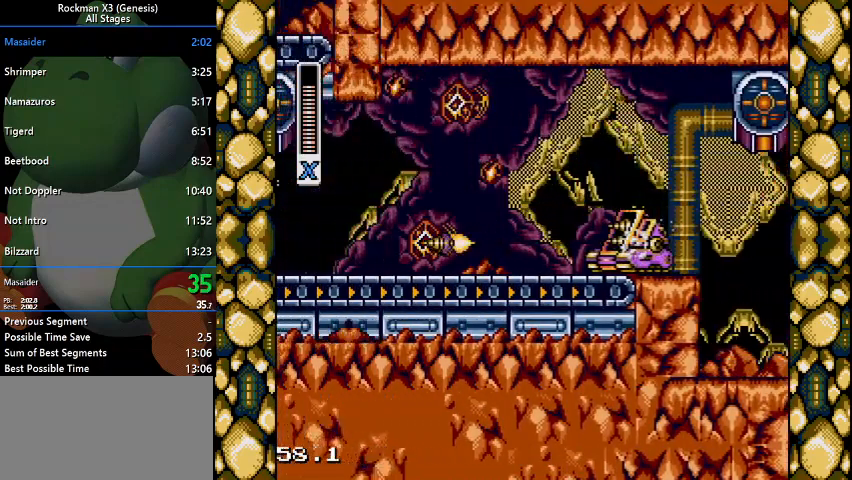
{"dt_ms": 500, "buttons": ["DPAD_LEFT"], "events": []}
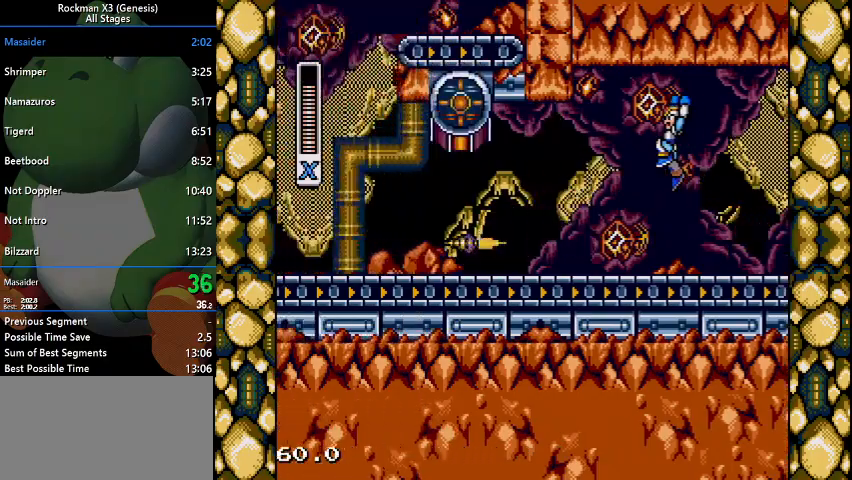
{"dt_ms": 500, "buttons": ["DPAD_LEFT"], "events": []}
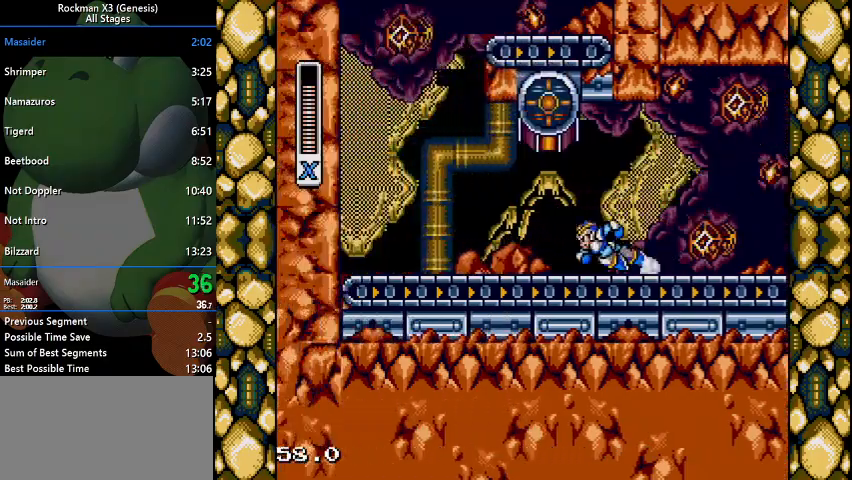
{"dt_ms": 500, "buttons": ["B", "DPAD_RIGHT"], "events": [[300, "B", "down"], [433, "DPAD_LEFT", "up"], [467, "DPAD_RIGHT", "down"]]}
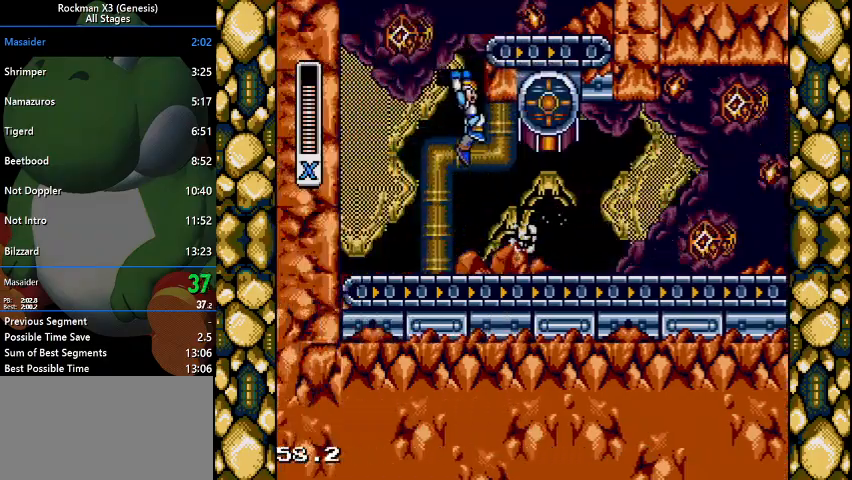
{"dt_ms": 500, "buttons": ["B", "DPAD_RIGHT"], "events": [[100, "B", "up"], [133, "B", "down"]]}
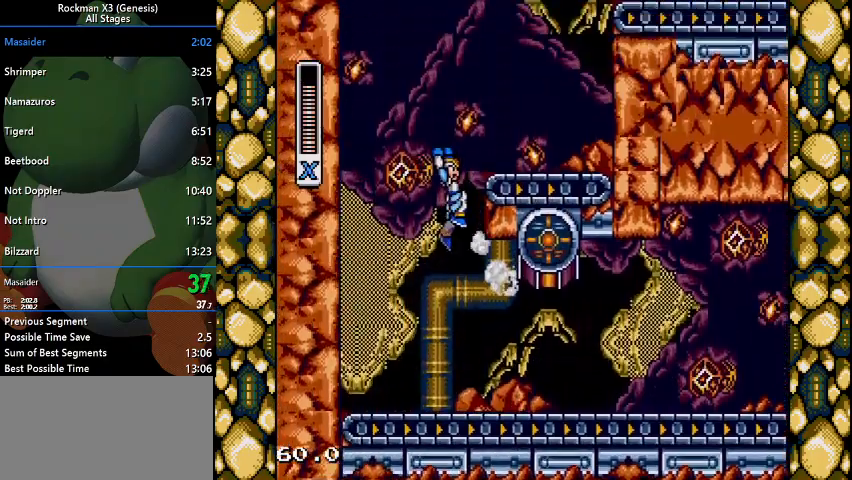
{"dt_ms": 500, "buttons": ["DPAD_RIGHT"], "events": [[467, "B", "up"]]}
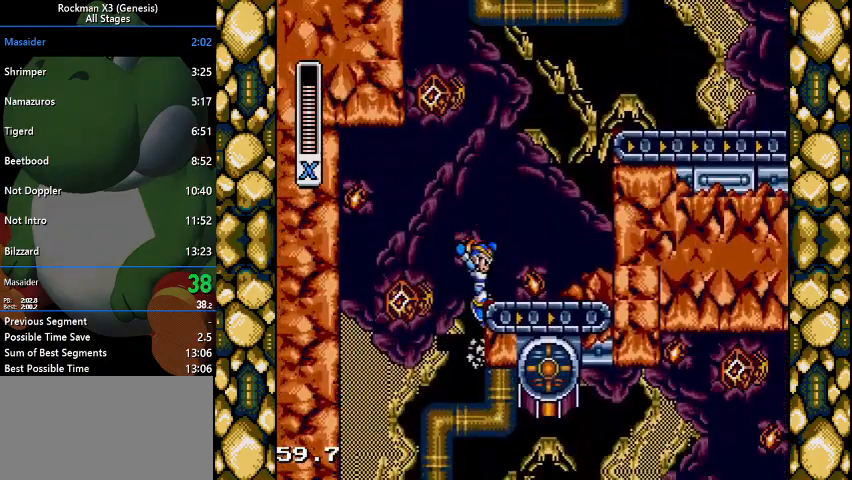
{"dt_ms": 500, "buttons": ["DPAD_RIGHT"], "events": [[67, "B", "down"], [467, "B", "up"]]}
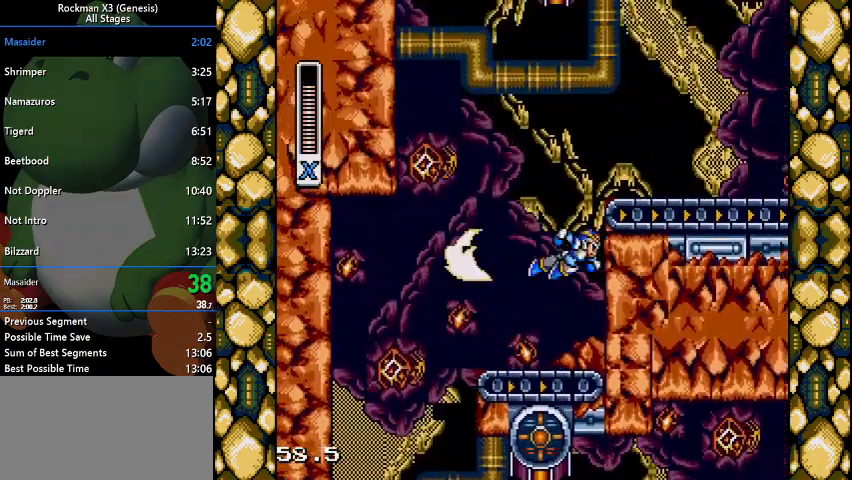
{"dt_ms": 500, "buttons": ["B", "DPAD_RIGHT"], "events": [[267, "B", "down"]]}